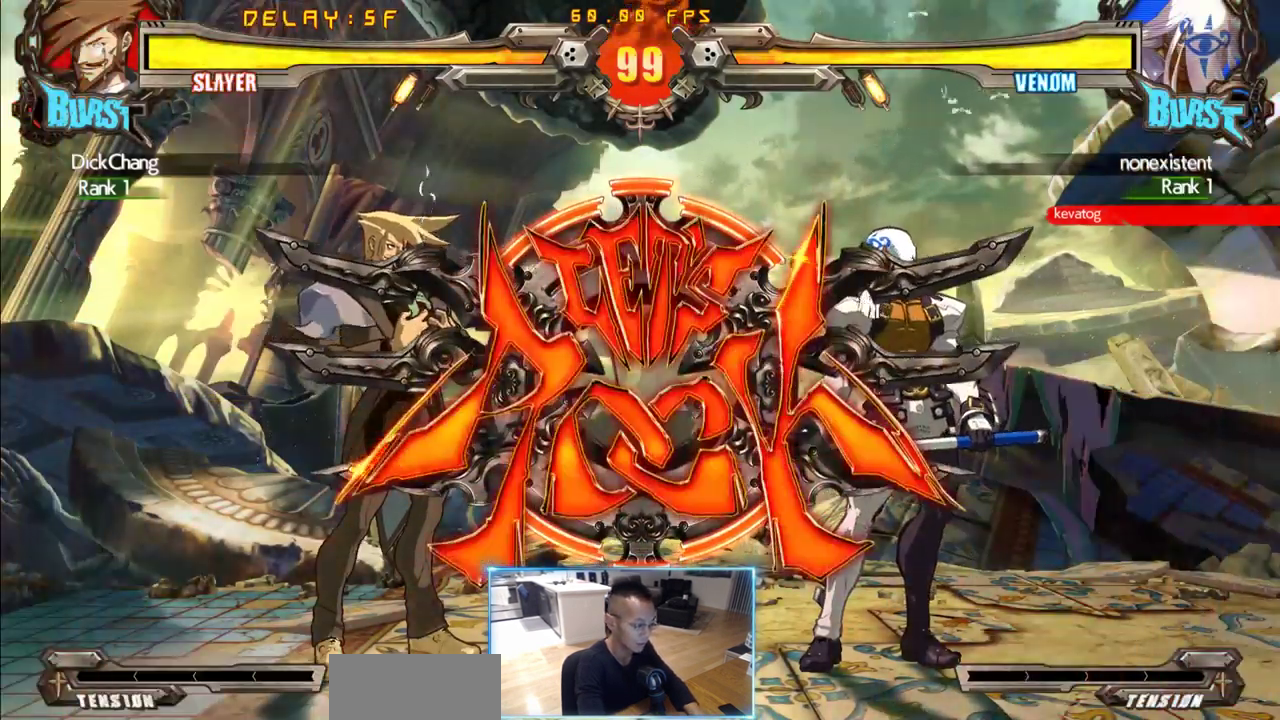
Gameplay with a controller (arcade stick); each line is a JSON object with the inputs held at the frame after it (dt_ms = milliseconds from this image to that frame). "events" lists button and stick changes between this image and that frame as [ms after this image, input, new state], when the widget could be followed in between. Not read: L3 R3 S other_buttons.
{"dt_ms": 500, "buttons": ["DPAD_LEFT"], "events": [[200, "DPAD_LEFT", "down"], [283, "DPAD_LEFT", "up"], [333, "DPAD_LEFT", "down"]]}
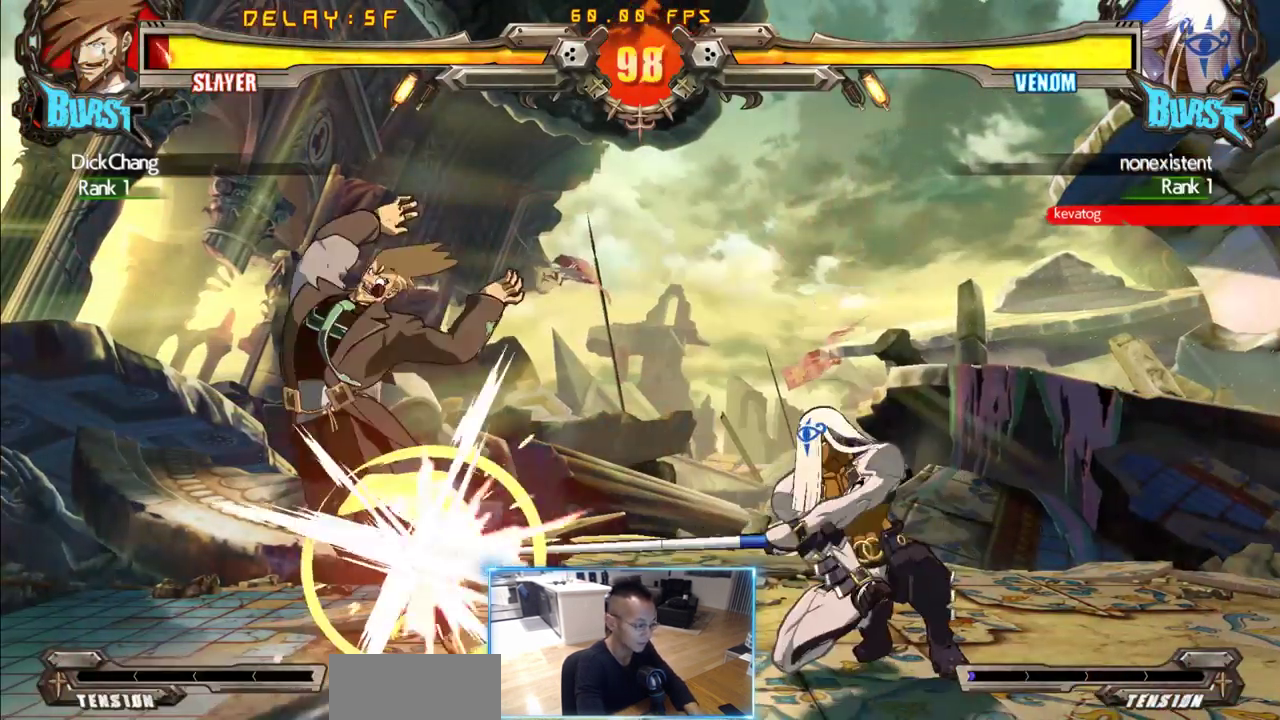
{"dt_ms": 500, "buttons": ["DPAD_DOWN", "DPAD_LEFT"]}
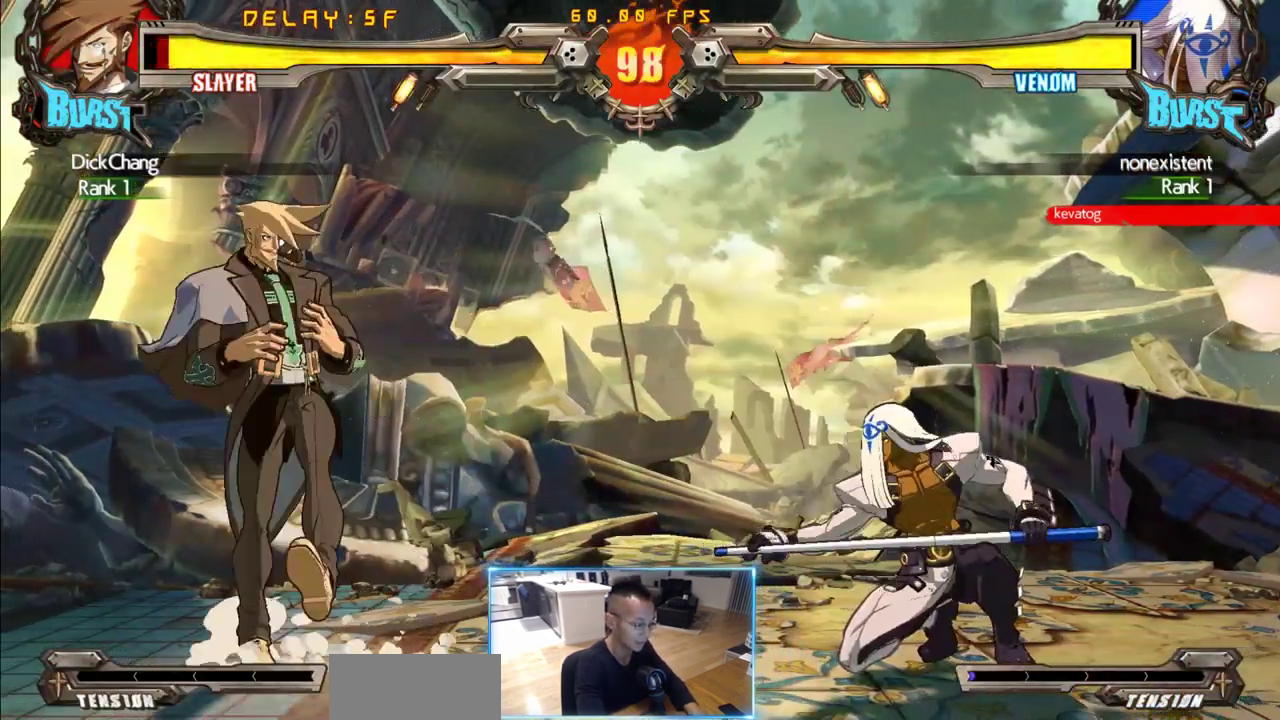
{"dt_ms": 1000, "buttons": ["DPAD_RIGHT"]}
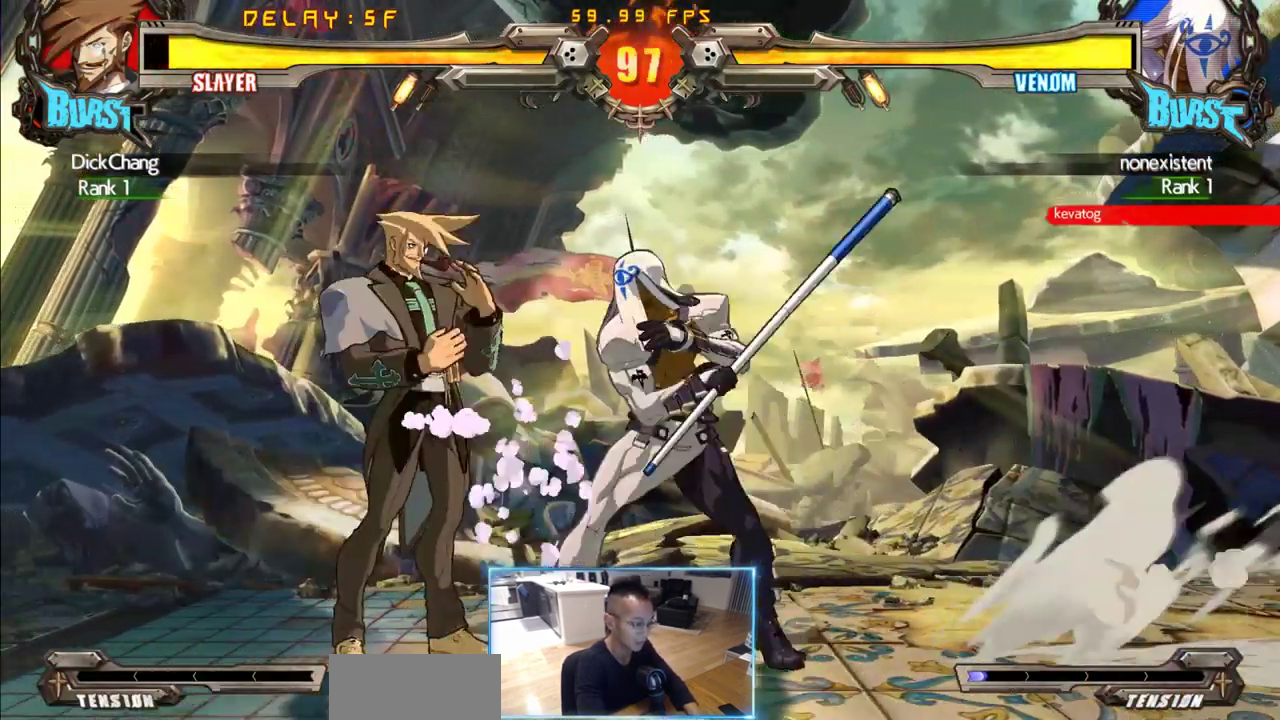
{"dt_ms": 500, "buttons": [], "events": [[67, "DPAD_RIGHT", "up"]]}
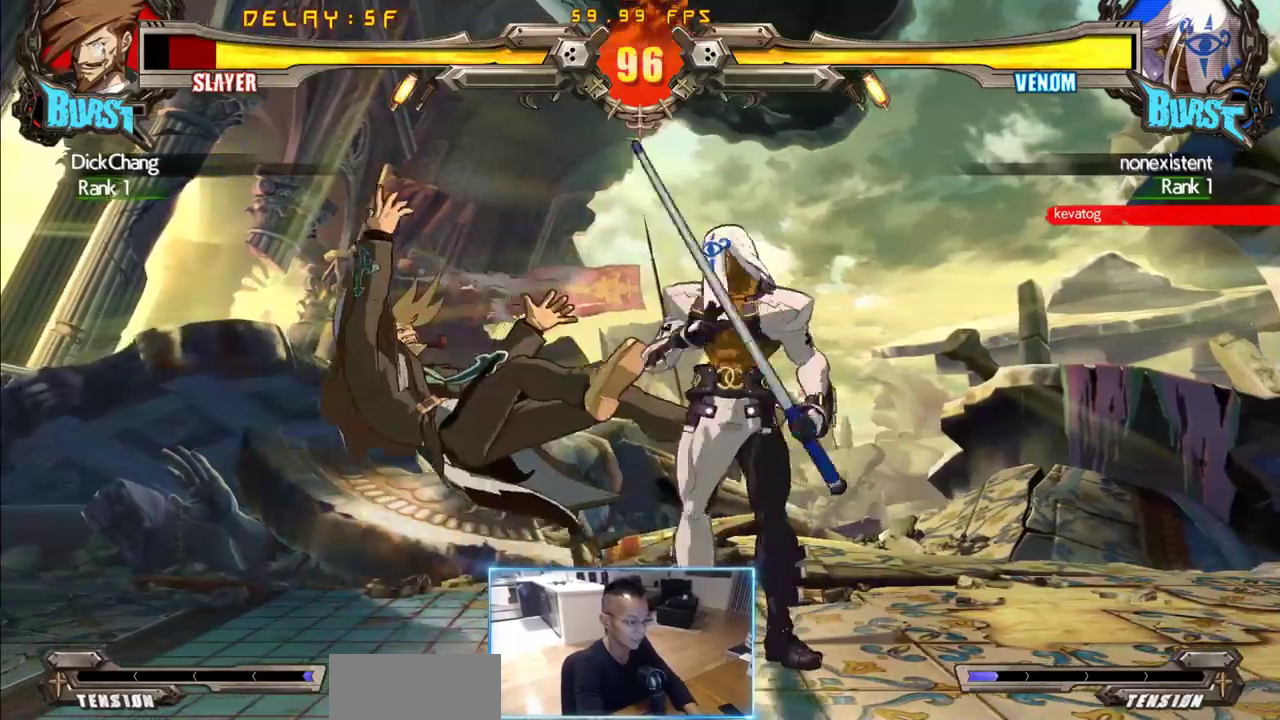
{"dt_ms": 500, "buttons": ["DPAD_DOWN", "DPAD_LEFT"], "events": [[133, "DPAD_DOWN", "down"], [150, "DPAD_LEFT", "down"]]}
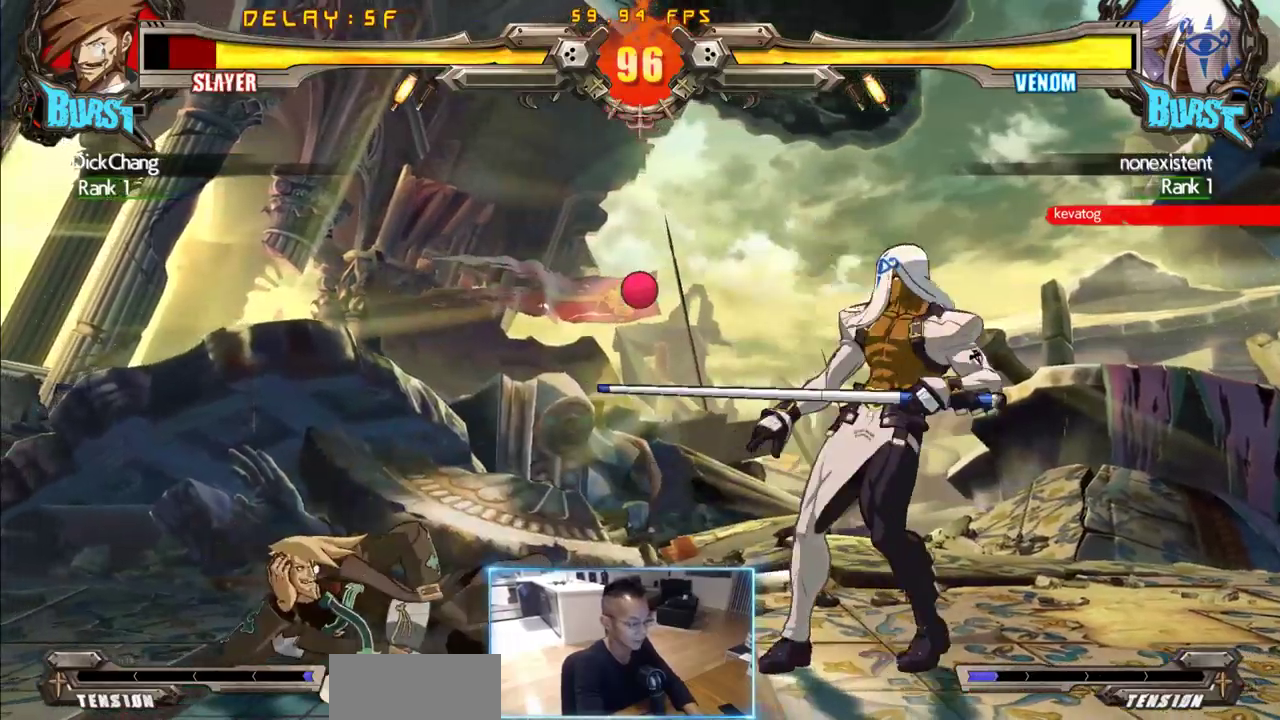
{"dt_ms": 500, "buttons": ["DPAD_LEFT"], "events": [[200, "DPAD_DOWN", "up"], [233, "DPAD_LEFT", "up"], [333, "DPAD_LEFT", "down"], [383, "DPAD_LEFT", "up"], [433, "DPAD_LEFT", "down"]]}
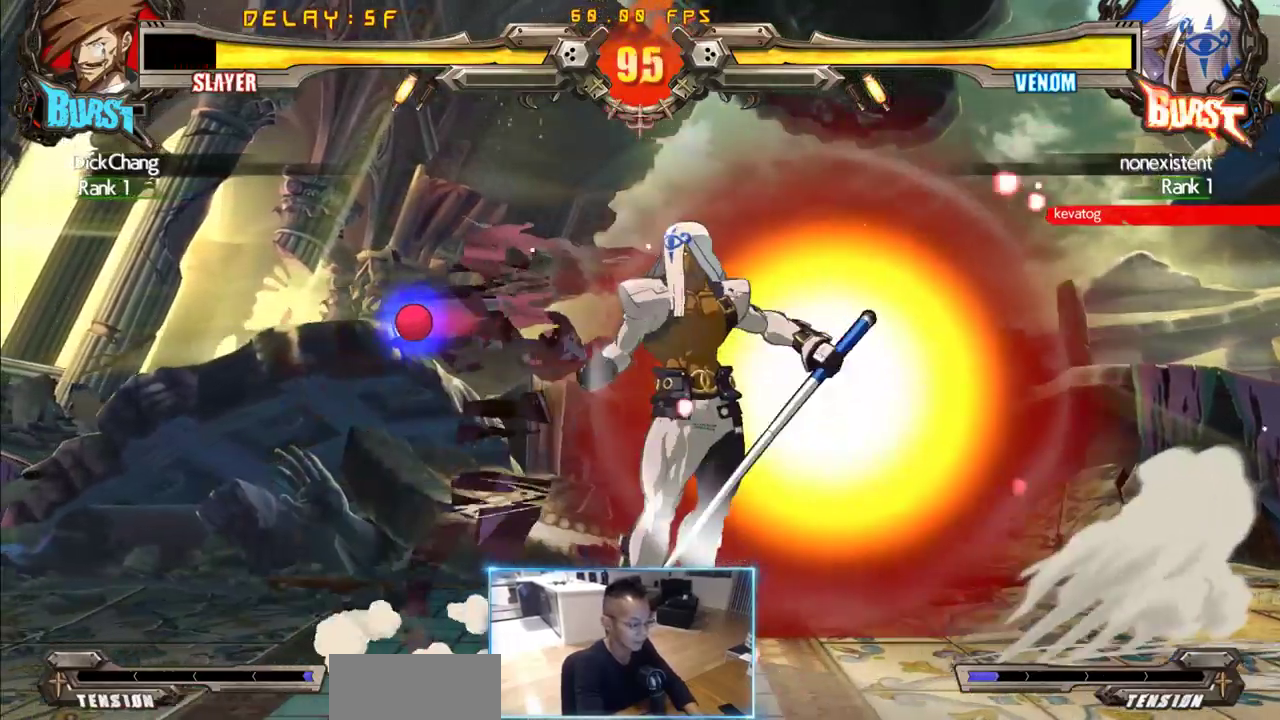
{"dt_ms": 500, "buttons": ["DPAD_DOWN", "DPAD_LEFT"], "events": [[250, "DPAD_DOWN", "down"]]}
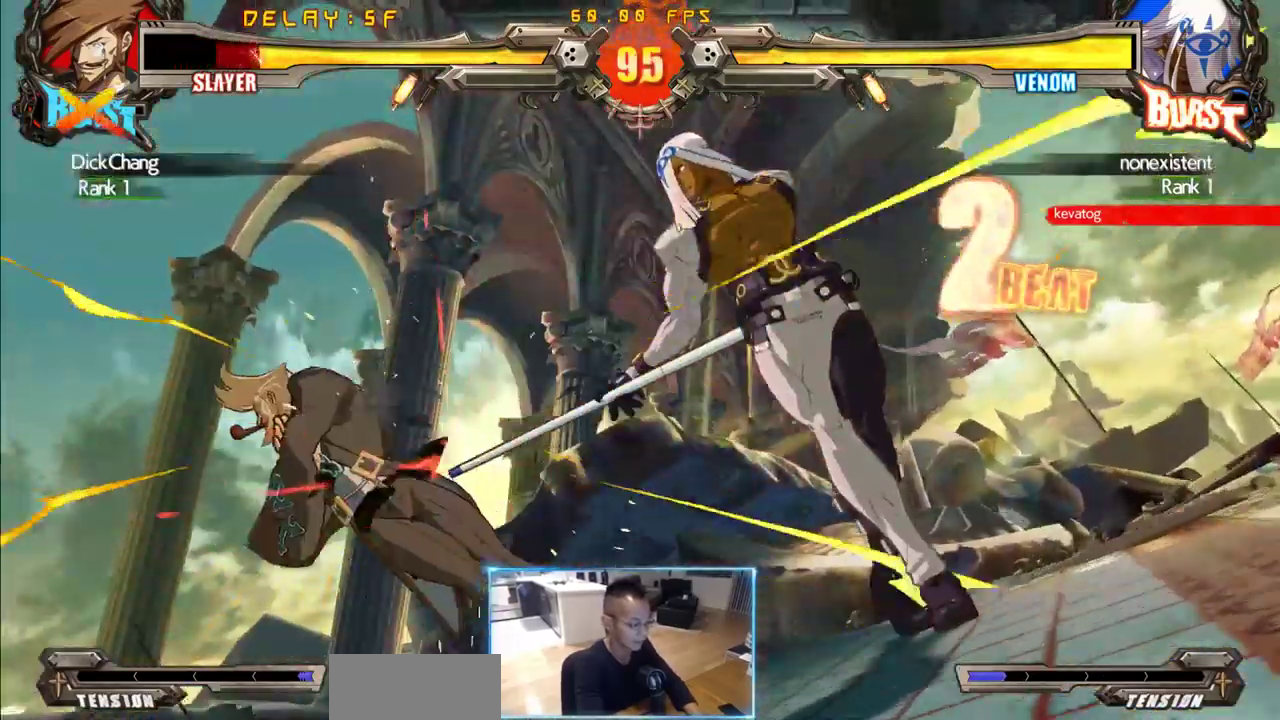
{"dt_ms": 500, "buttons": ["DPAD_LEFT"], "events": [[467, "DPAD_DOWN", "up"]]}
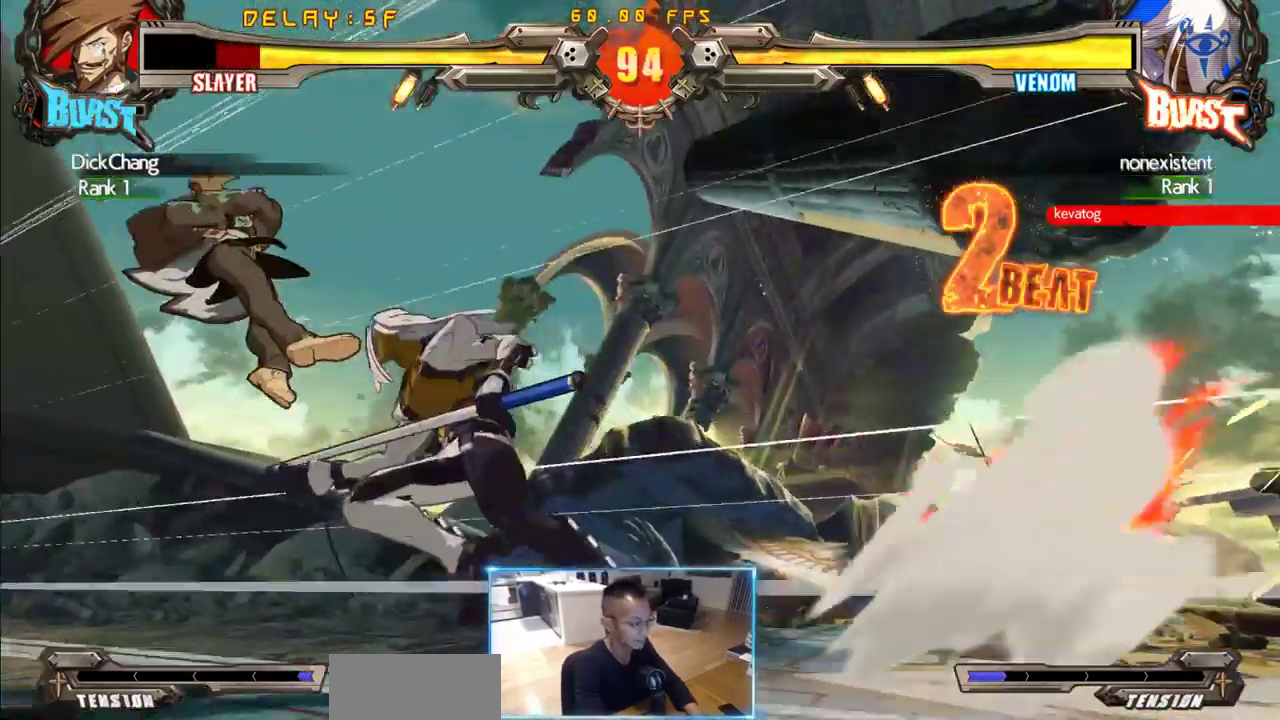
{"dt_ms": 500, "buttons": ["DPAD_DOWN", "DPAD_LEFT"], "events": [[150, "DPAD_DOWN", "down"]]}
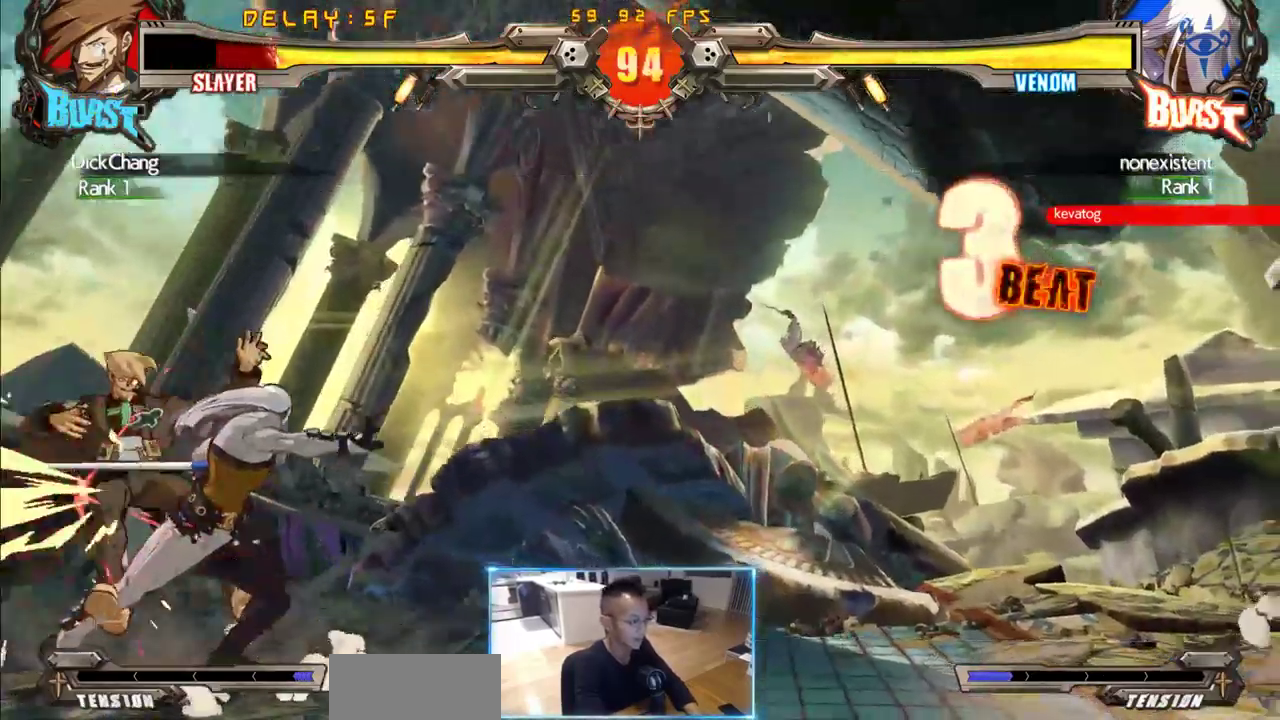
{"dt_ms": 500, "buttons": ["DPAD_DOWN", "DPAD_LEFT"], "events": []}
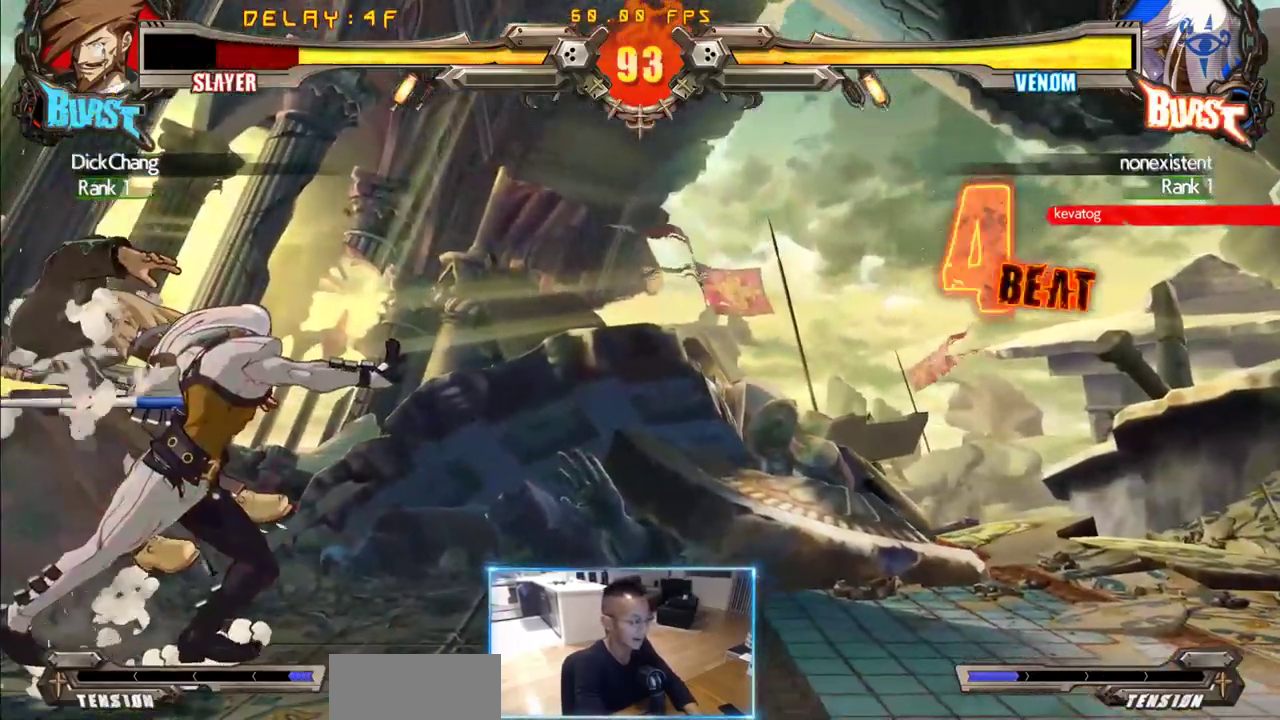
{"dt_ms": 1000, "buttons": ["DPAD_DOWN", "DPAD_LEFT"], "events": []}
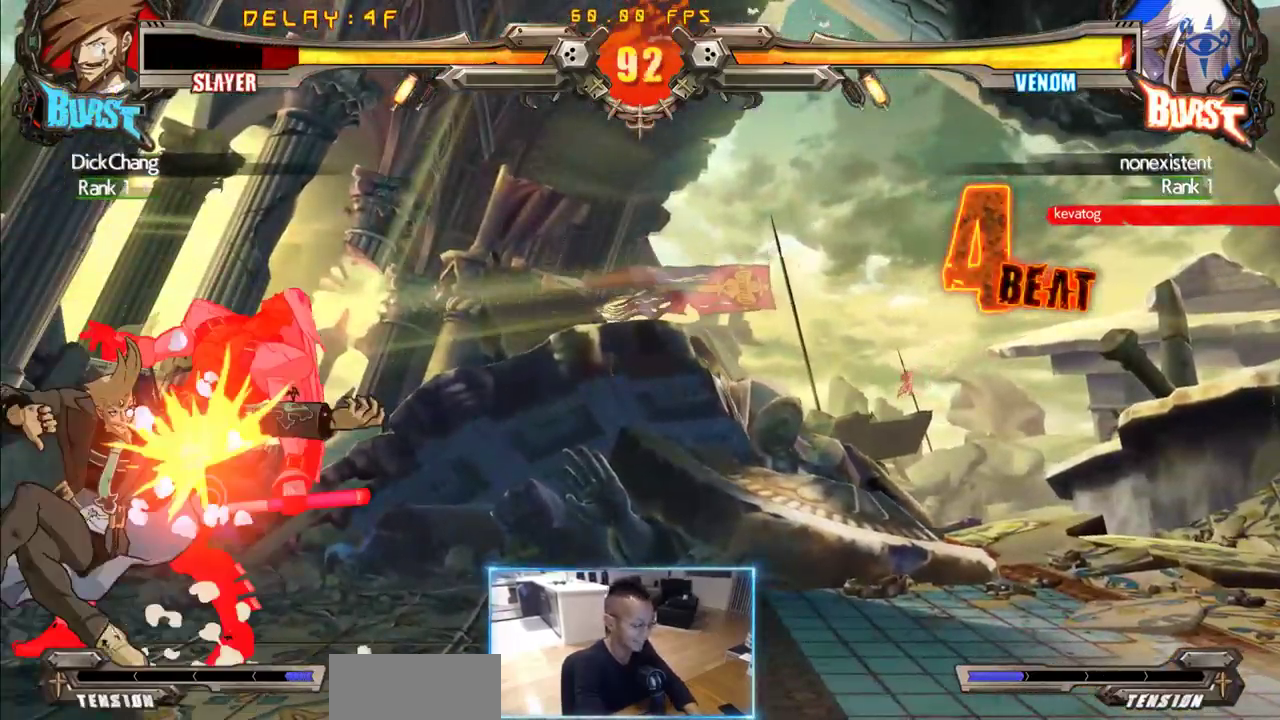
{"dt_ms": 500, "buttons": [], "events": [[450, "DPAD_DOWN", "up"], [450, "DPAD_LEFT", "up"]]}
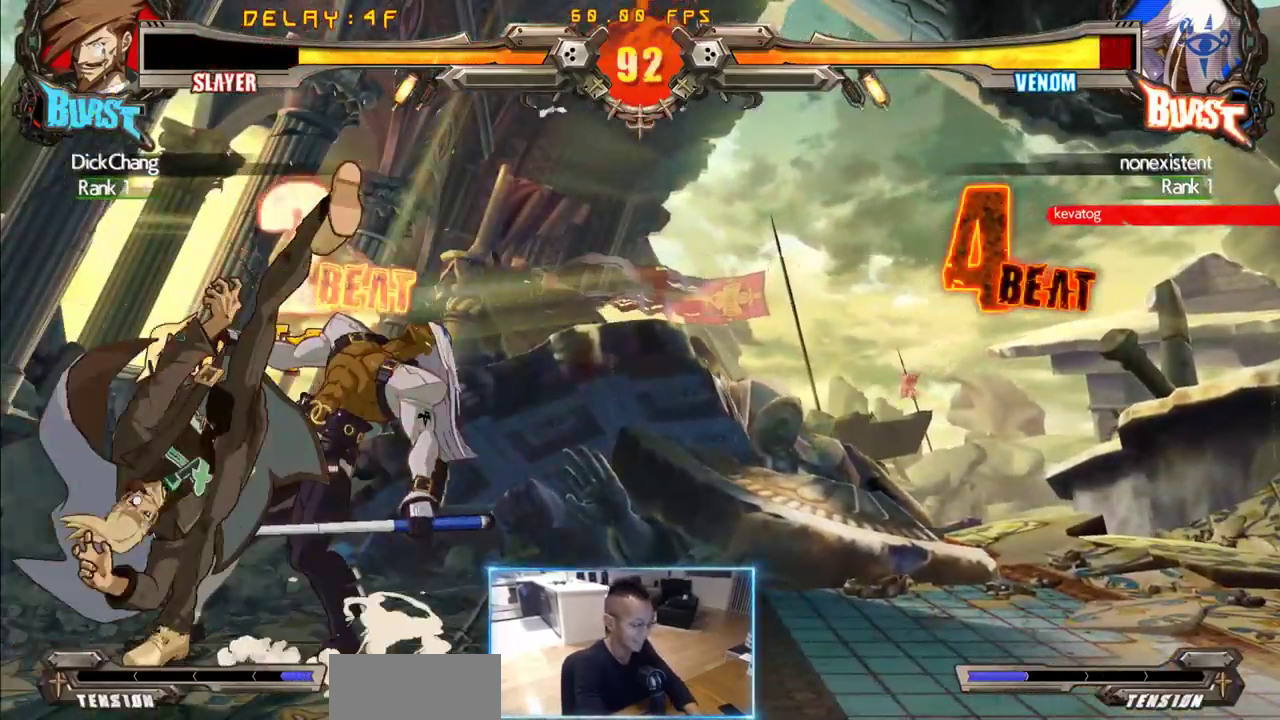
{"dt_ms": 500, "buttons": [], "events": []}
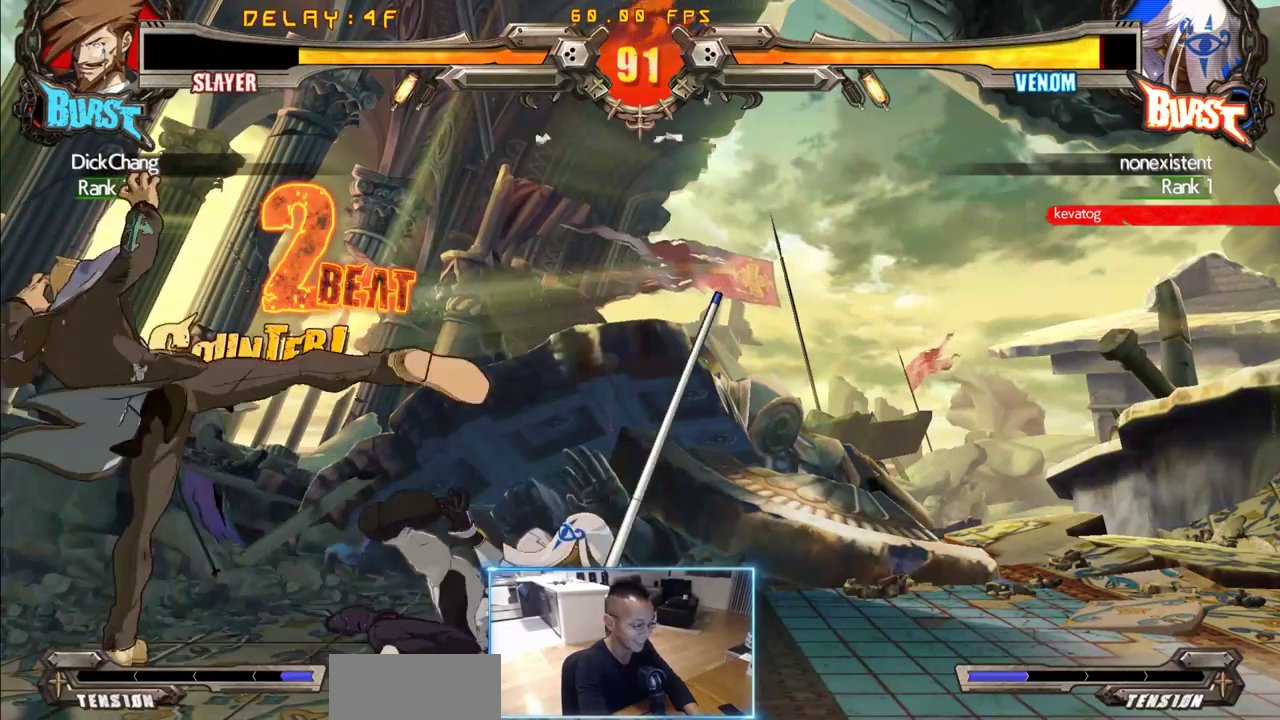
{"dt_ms": 500, "buttons": ["DPAD_DOWN", "DPAD_LEFT"], "events": [[200, "DPAD_LEFT", "down"], [333, "DPAD_DOWN", "down"]]}
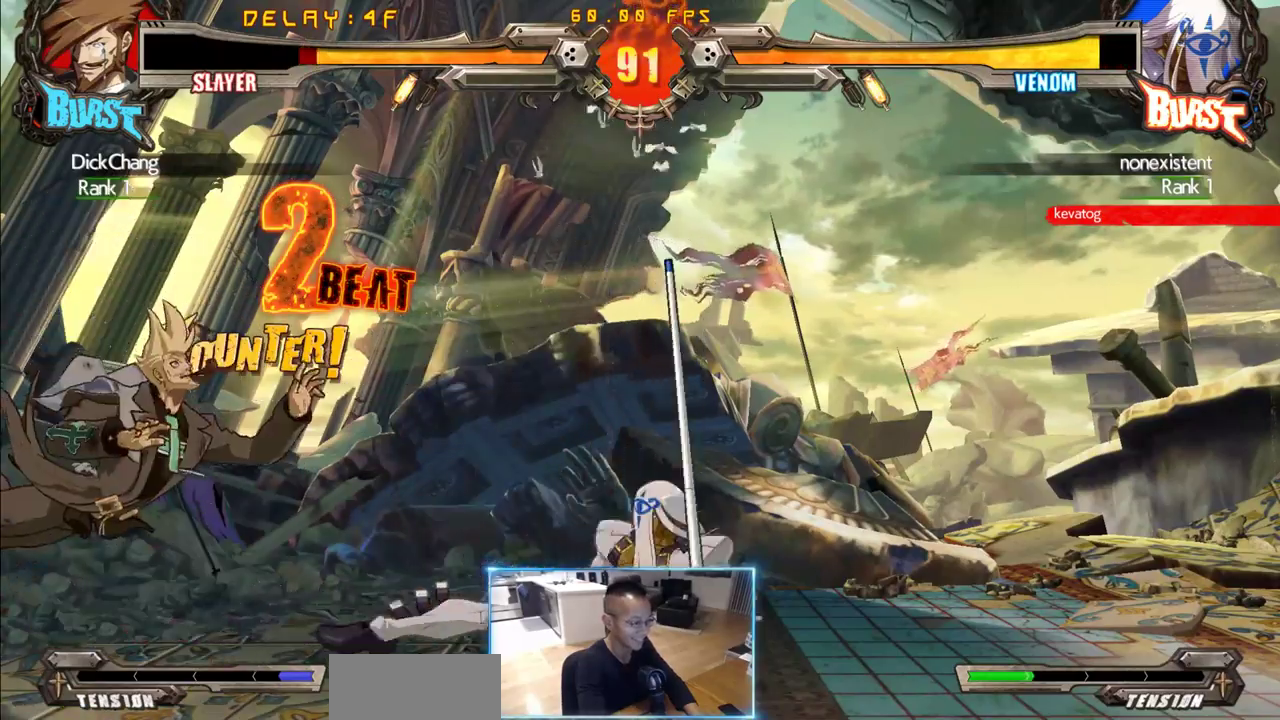
{"dt_ms": 500, "buttons": ["DPAD_DOWN", "DPAD_LEFT"], "events": []}
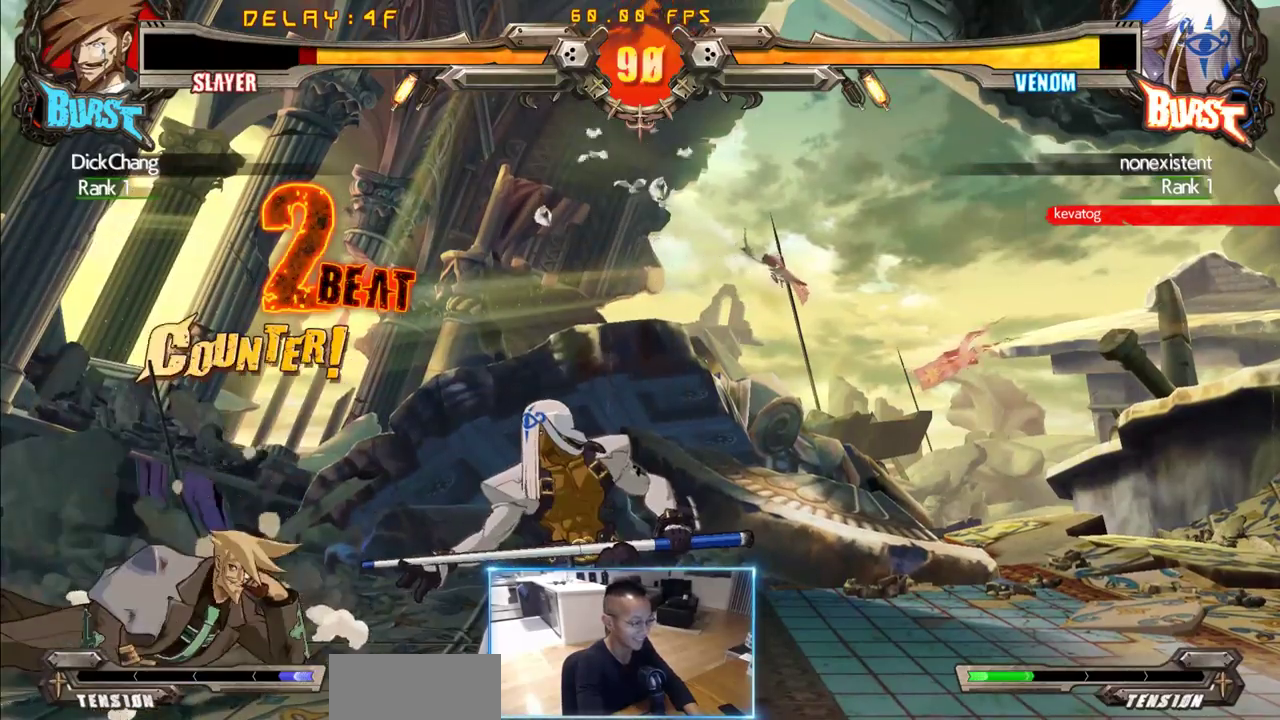
{"dt_ms": 500, "buttons": ["DPAD_LEFT"], "events": [[33, "DPAD_DOWN", "up"], [33, "DPAD_LEFT", "up"], [267, "DPAD_LEFT", "down"]]}
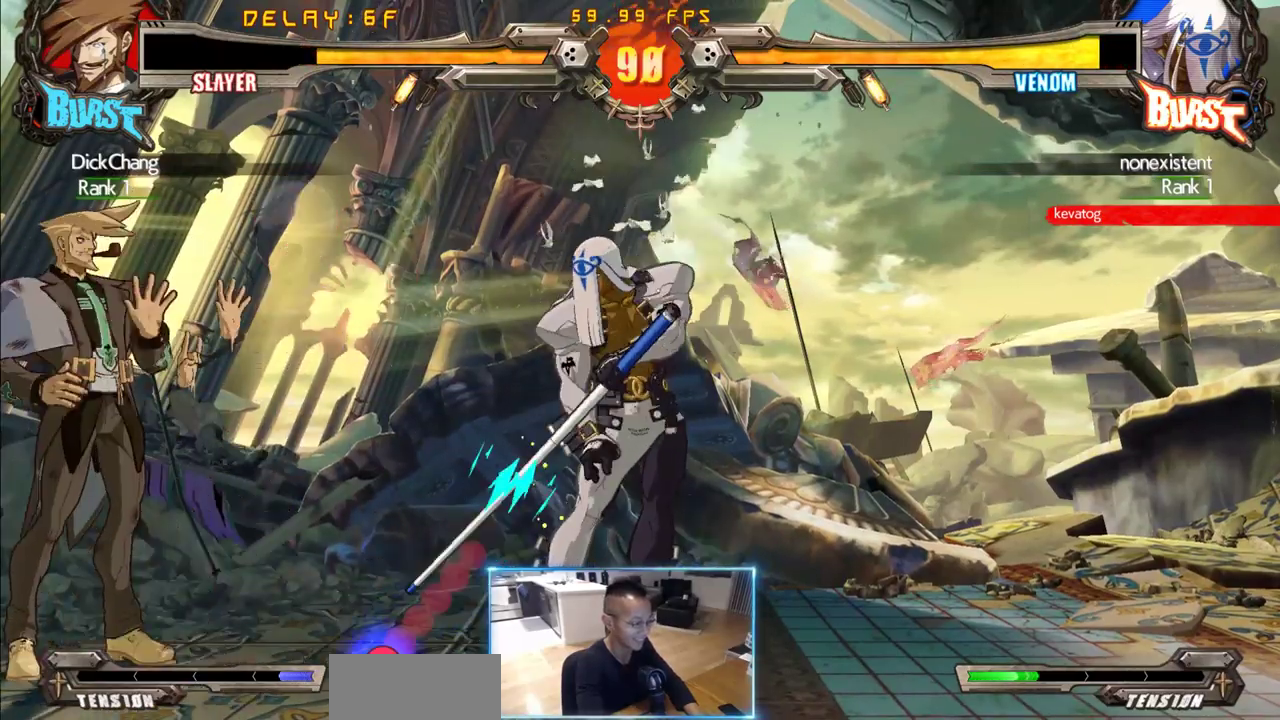
{"dt_ms": 500, "buttons": ["DPAD_DOWN", "DPAD_LEFT"], "events": [[433, "DPAD_DOWN", "down"]]}
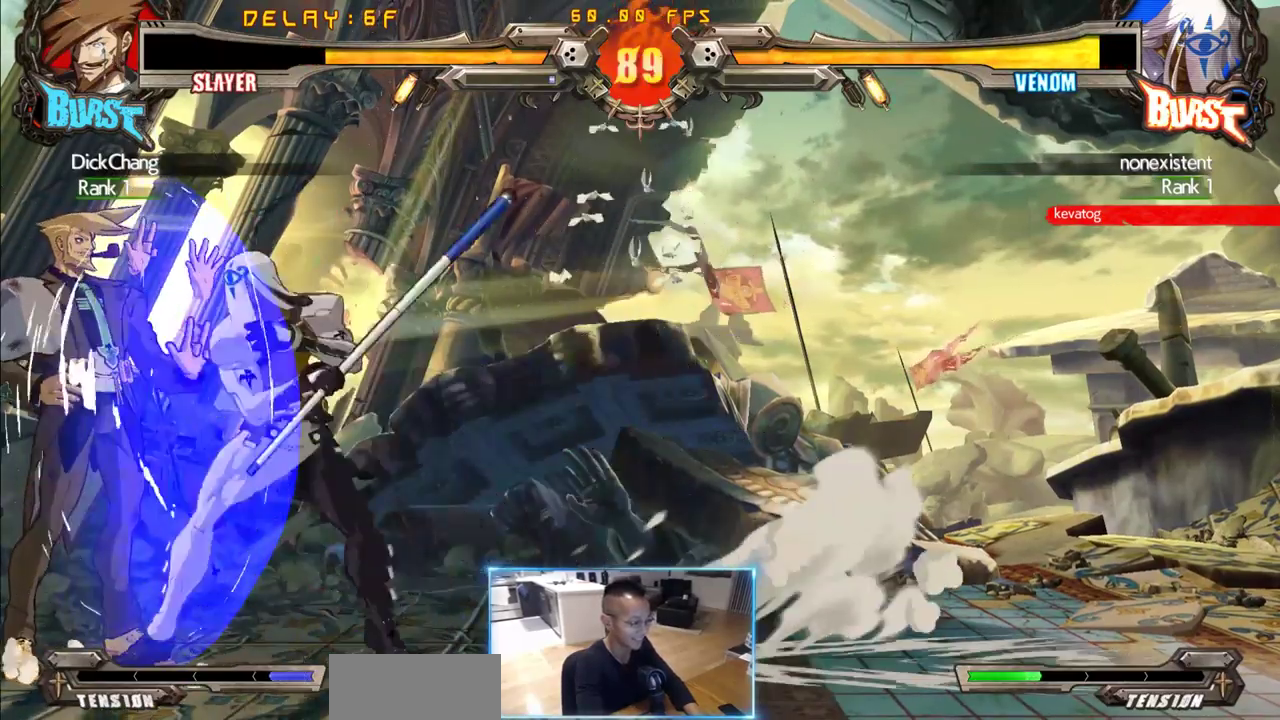
{"dt_ms": 500, "buttons": ["DPAD_DOWN", "DPAD_LEFT"], "events": []}
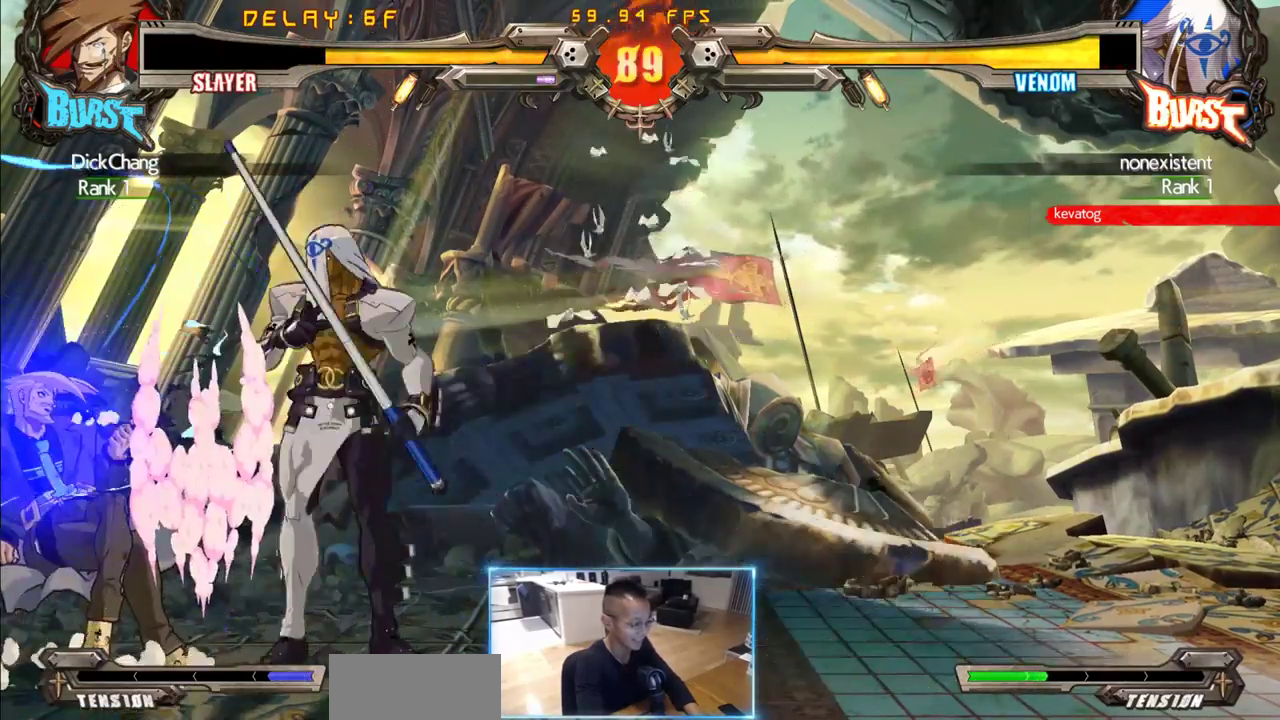
{"dt_ms": 500, "buttons": ["DPAD_LEFT"], "events": [[217, "DPAD_DOWN", "up"]]}
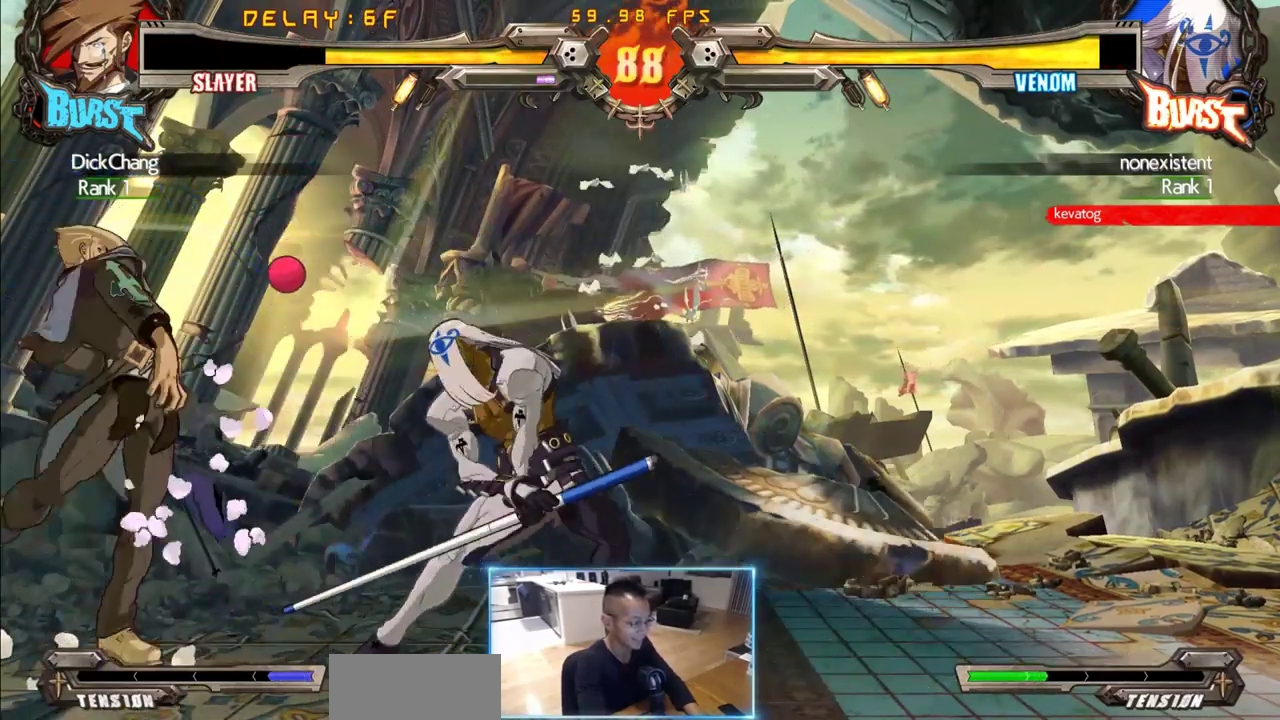
{"dt_ms": 500, "buttons": ["DPAD_LEFT"], "events": [[150, "DPAD_DOWN", "down"], [483, "DPAD_DOWN", "up"]]}
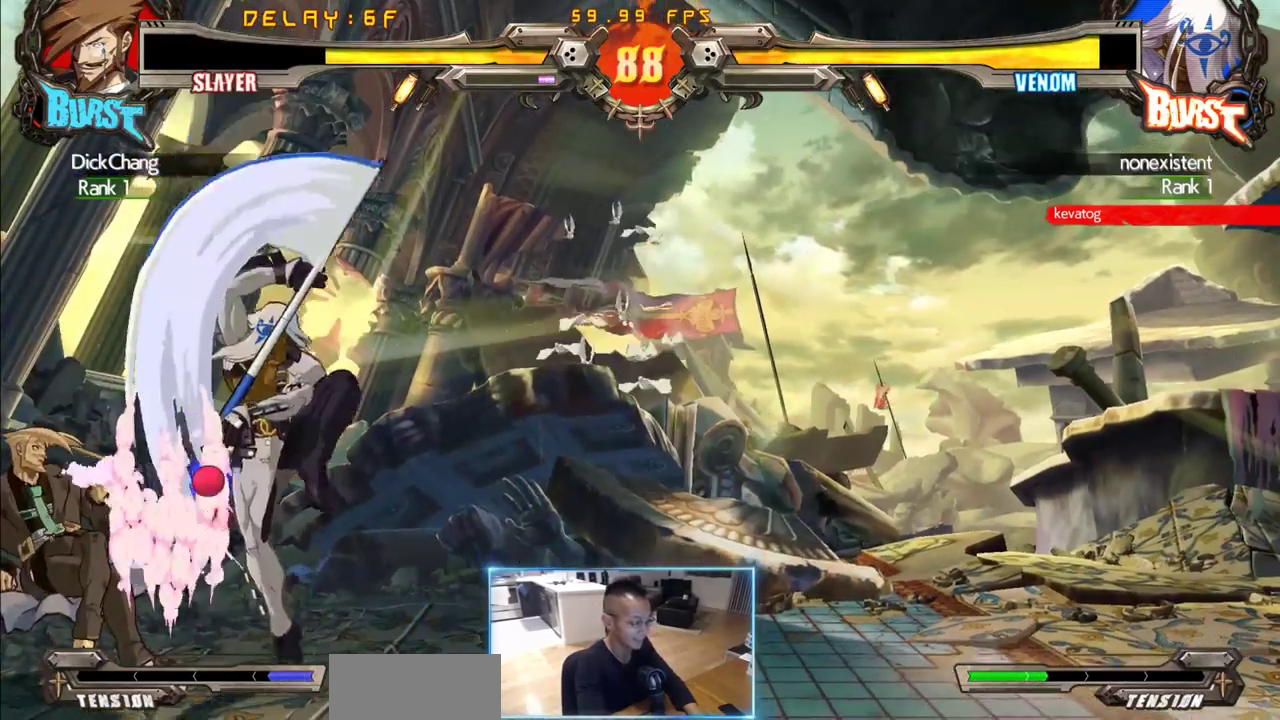
{"dt_ms": 500, "buttons": ["DPAD_DOWN", "DPAD_LEFT"], "events": [[250, "DPAD_DOWN", "down"]]}
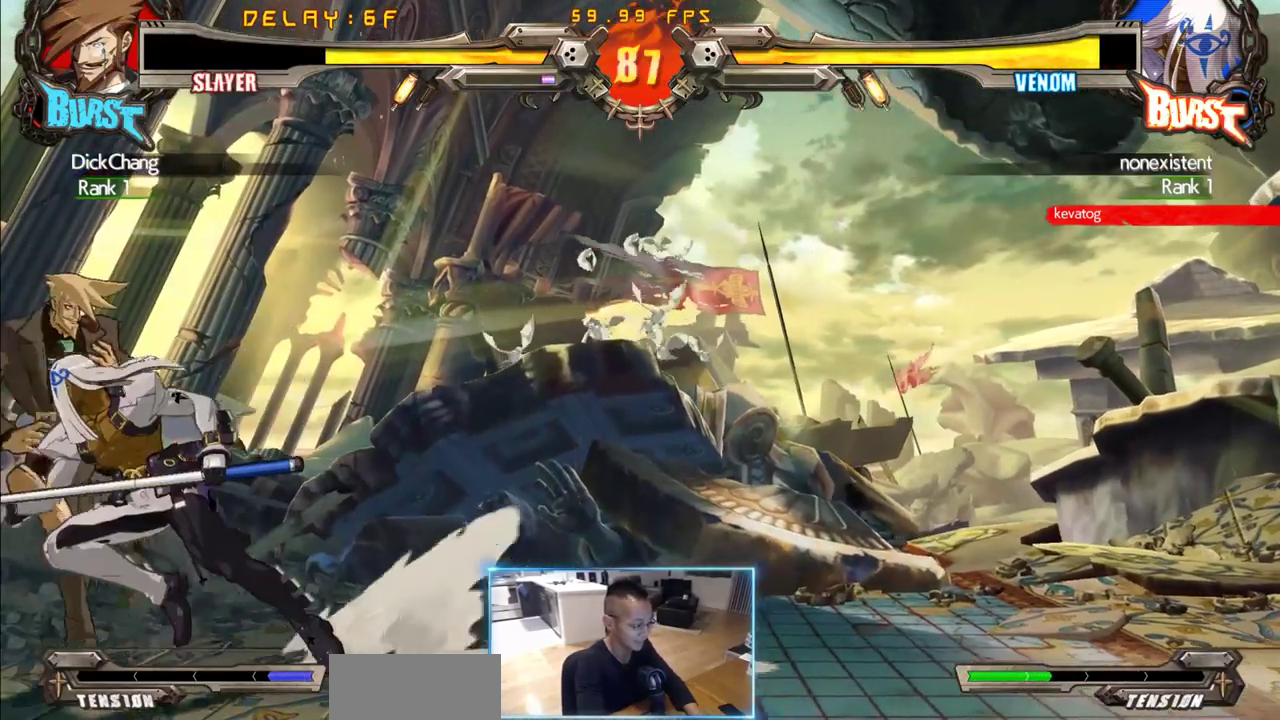
{"dt_ms": 500, "buttons": ["DPAD_DOWN", "DPAD_LEFT"], "events": []}
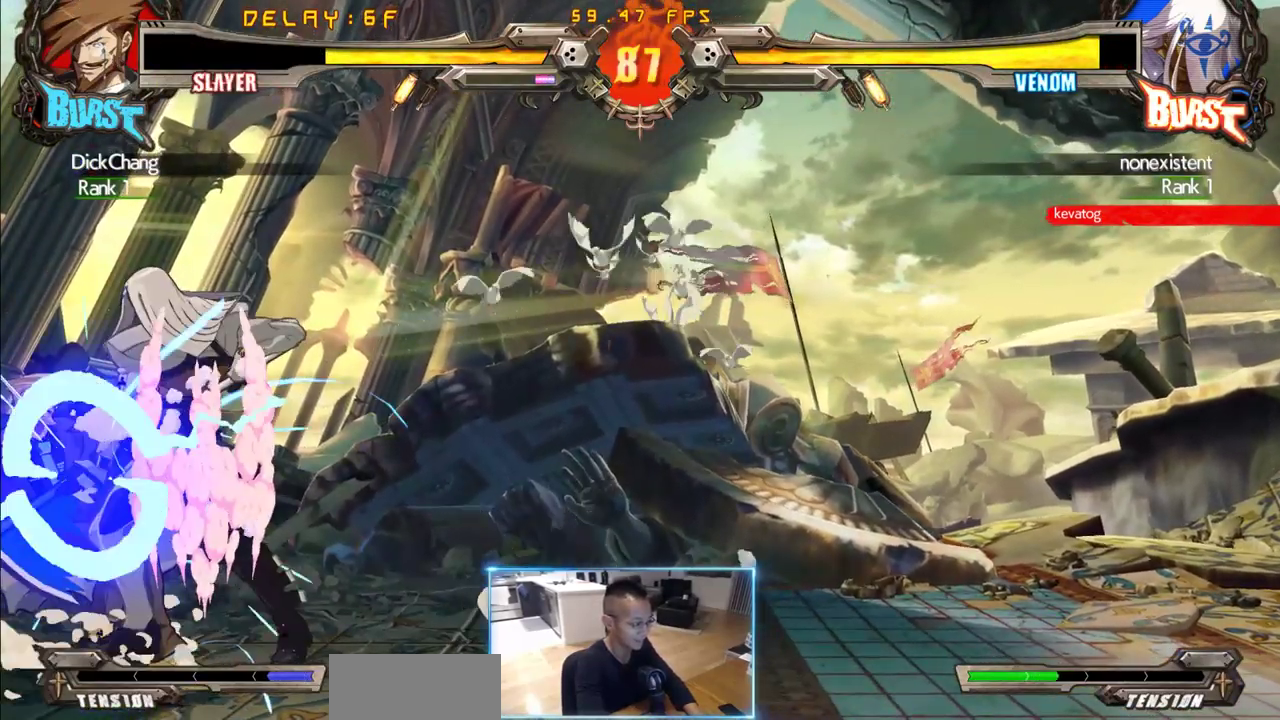
{"dt_ms": 500, "buttons": [], "events": [[333, "DPAD_DOWN", "up"], [383, "DPAD_LEFT", "up"]]}
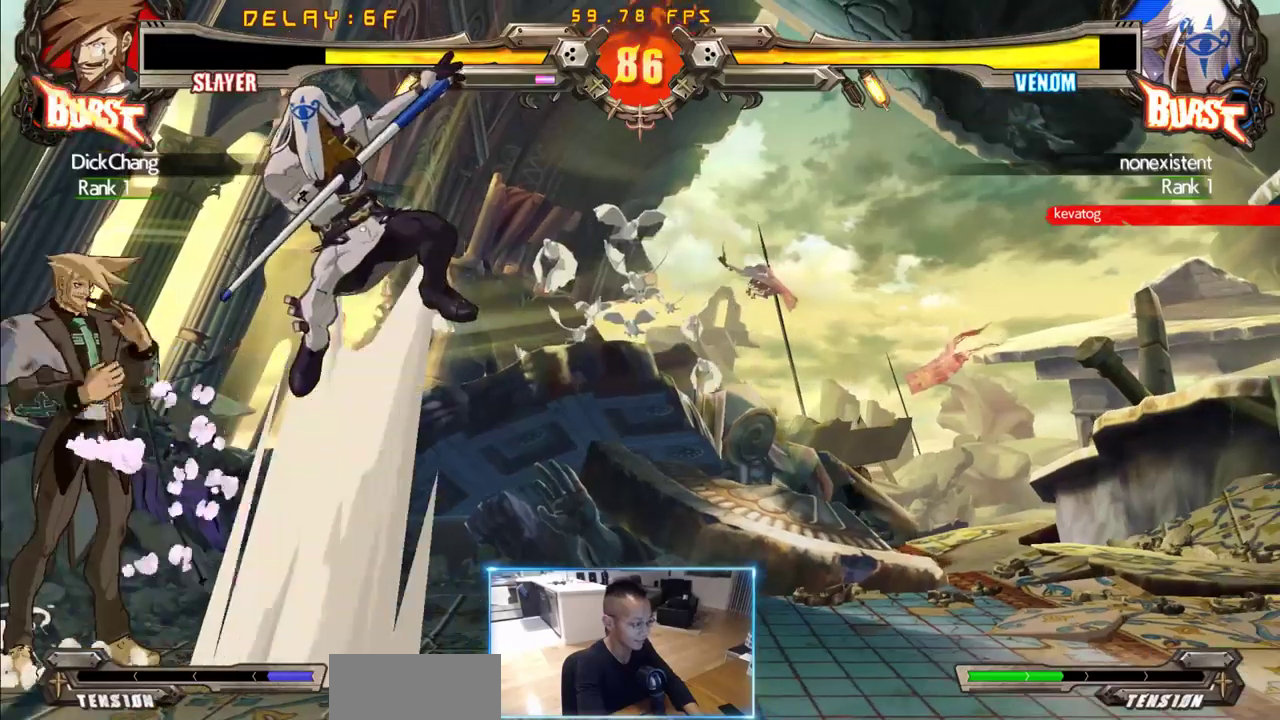
{"dt_ms": 500, "buttons": ["DPAD_LEFT"], "events": [[67, "DPAD_LEFT", "down"]]}
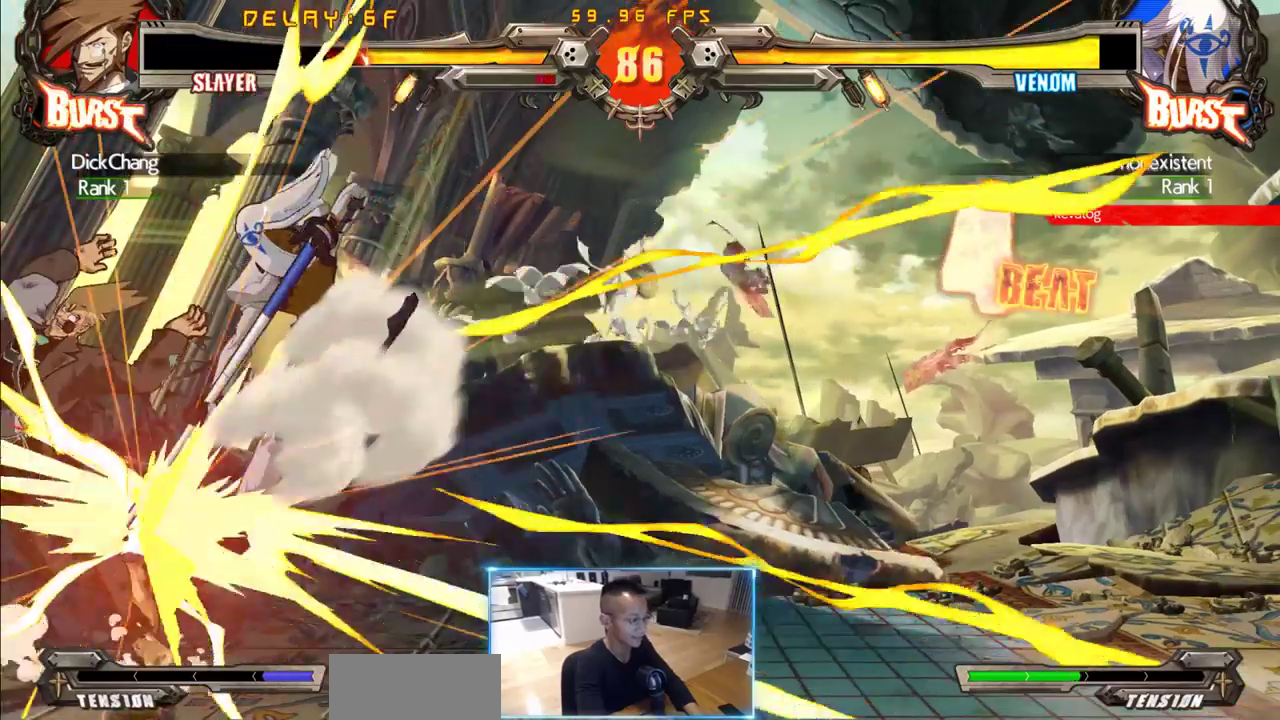
{"dt_ms": 500, "buttons": ["DPAD_DOWN", "DPAD_LEFT"], "events": [[467, "DPAD_DOWN", "down"]]}
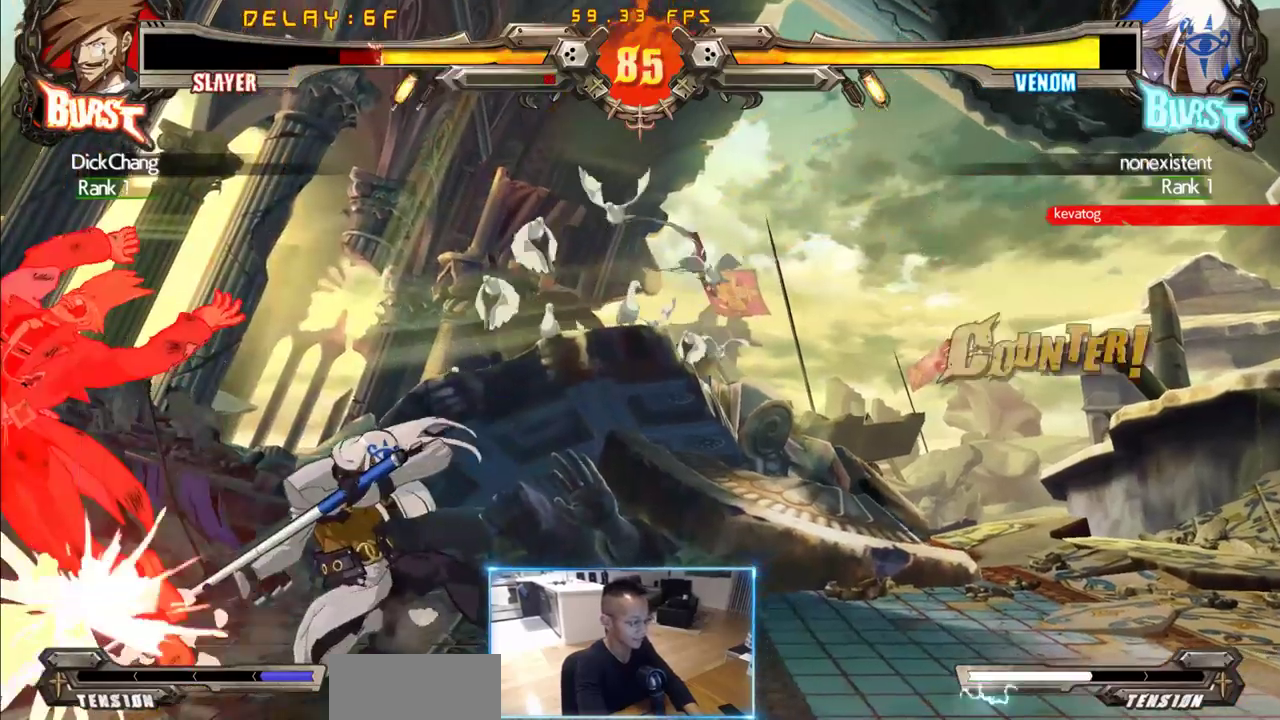
{"dt_ms": 500, "buttons": ["DPAD_DOWN", "DPAD_LEFT"], "events": []}
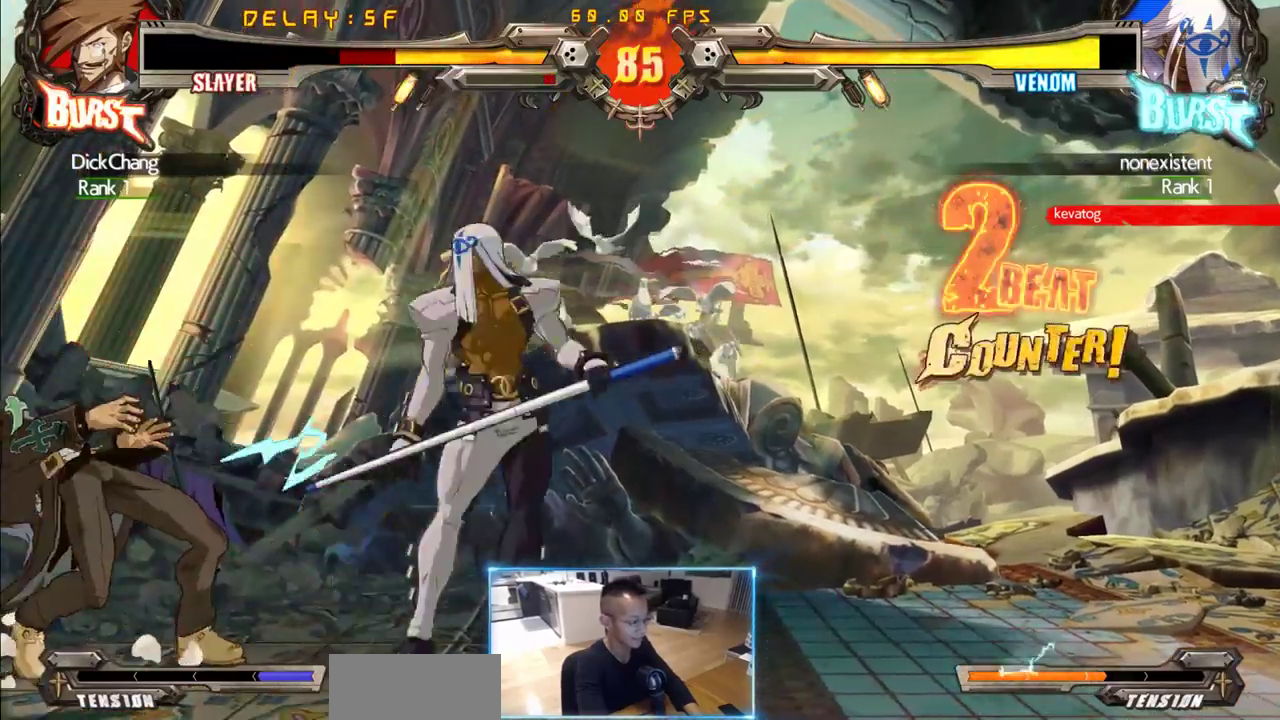
{"dt_ms": 500, "buttons": ["DPAD_DOWN", "DPAD_LEFT"], "events": []}